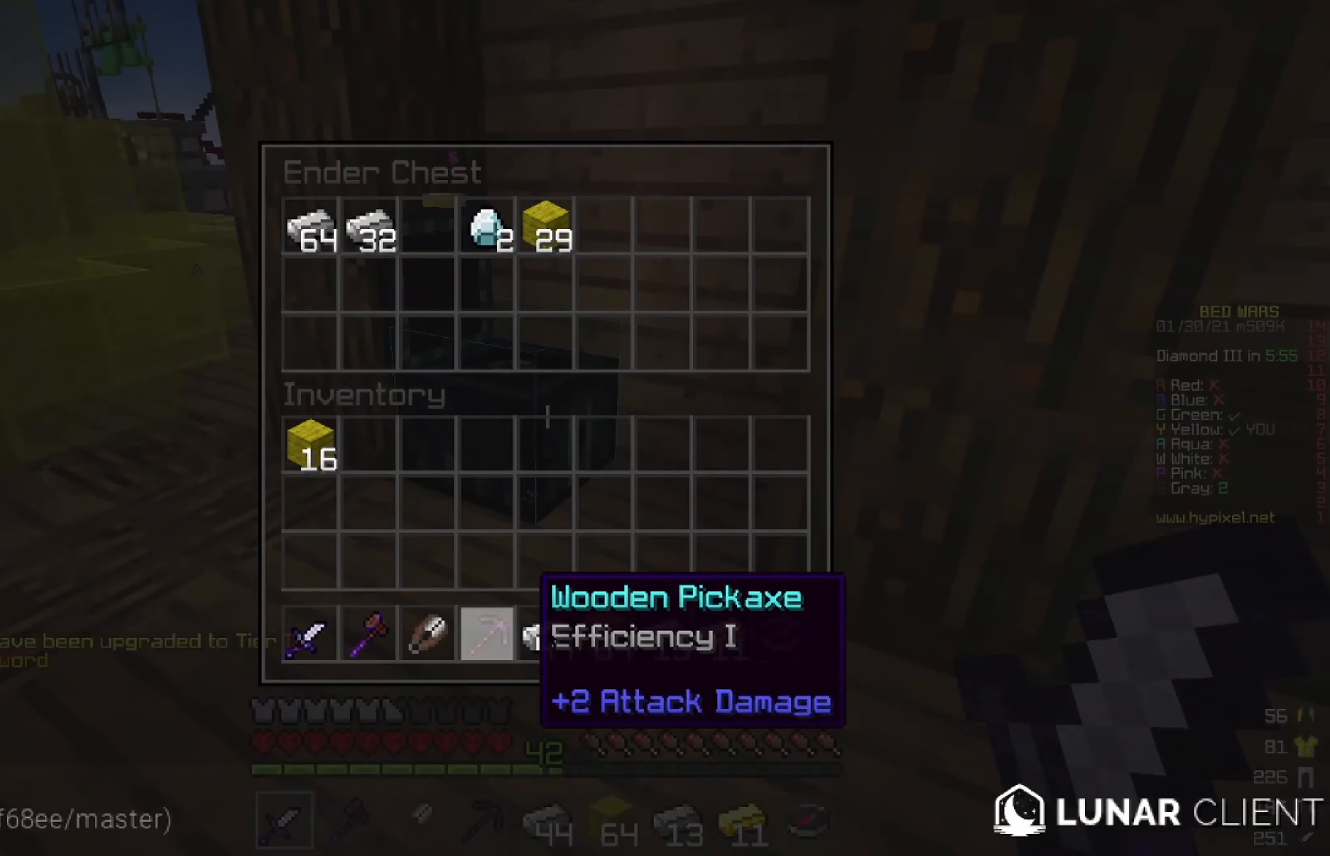
Gameplay with keyboard and mouse; each line is a JSON object with the keys and mouse buttons held at the frame after it. "events" lists presses ("down") and releases ("up") of "a", "d", "s", "w", "mouse_left" and "mouse_right" between this image and that frame as [ms after this image, input, new state], when the widget could be followed in between. "mouse_left", "mouse_right" = the "left", "right" buttons of the "mouse" list. No other keys are recorded. Fast repeated clicks can show as one long hold. Mouse movement is not recorded.
{"keys": [], "mouse": [], "events": []}
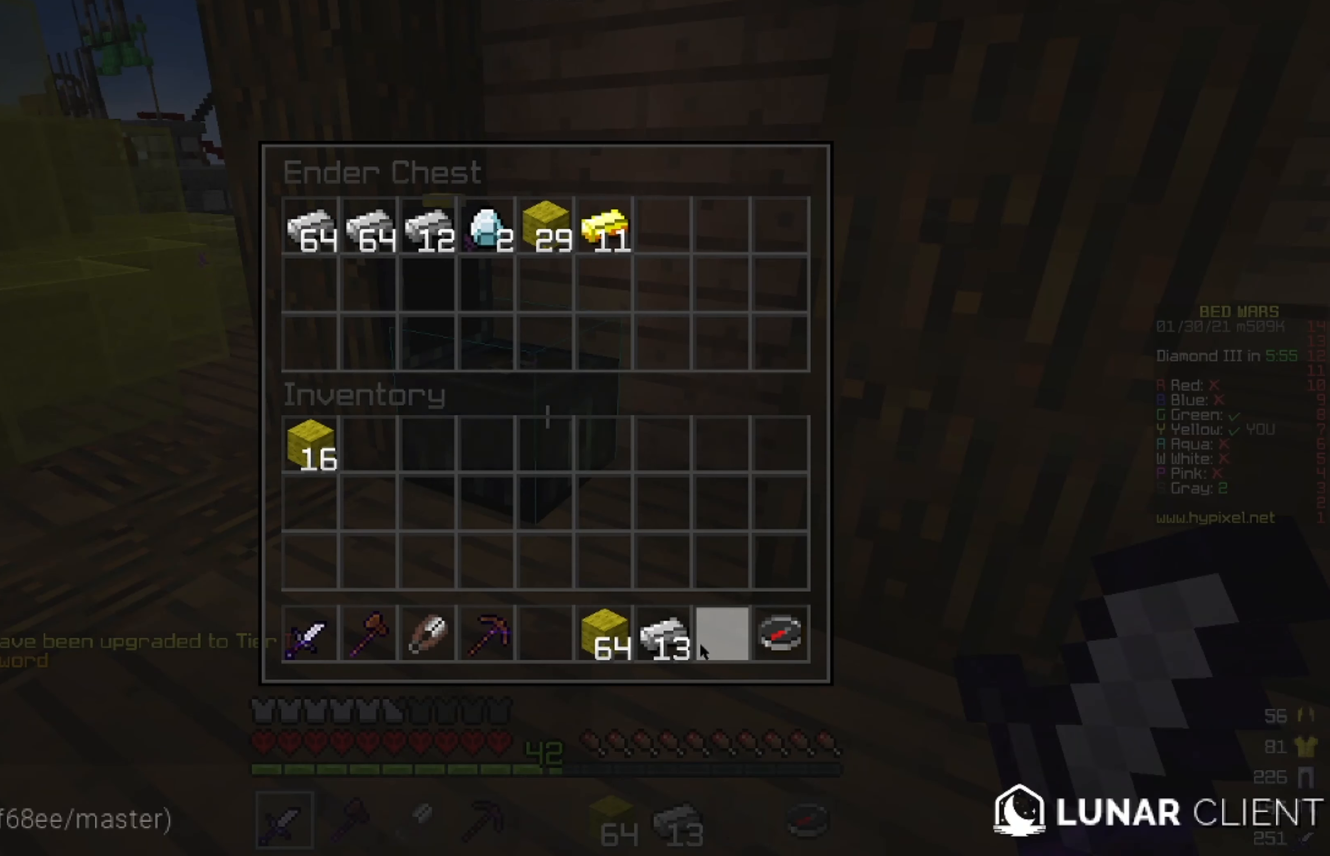
{"keys": [], "mouse": [], "events": []}
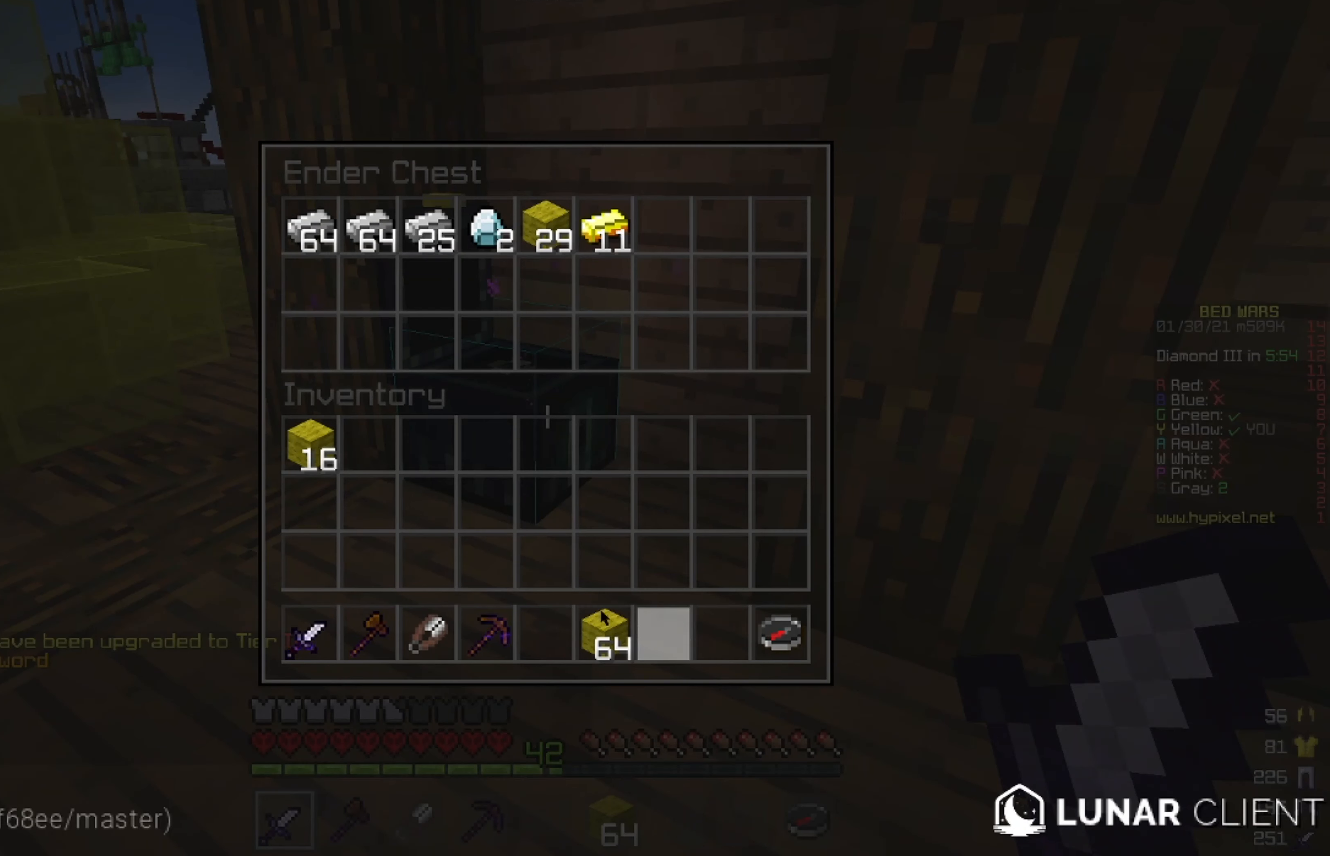
{"keys": [], "mouse": [], "events": []}
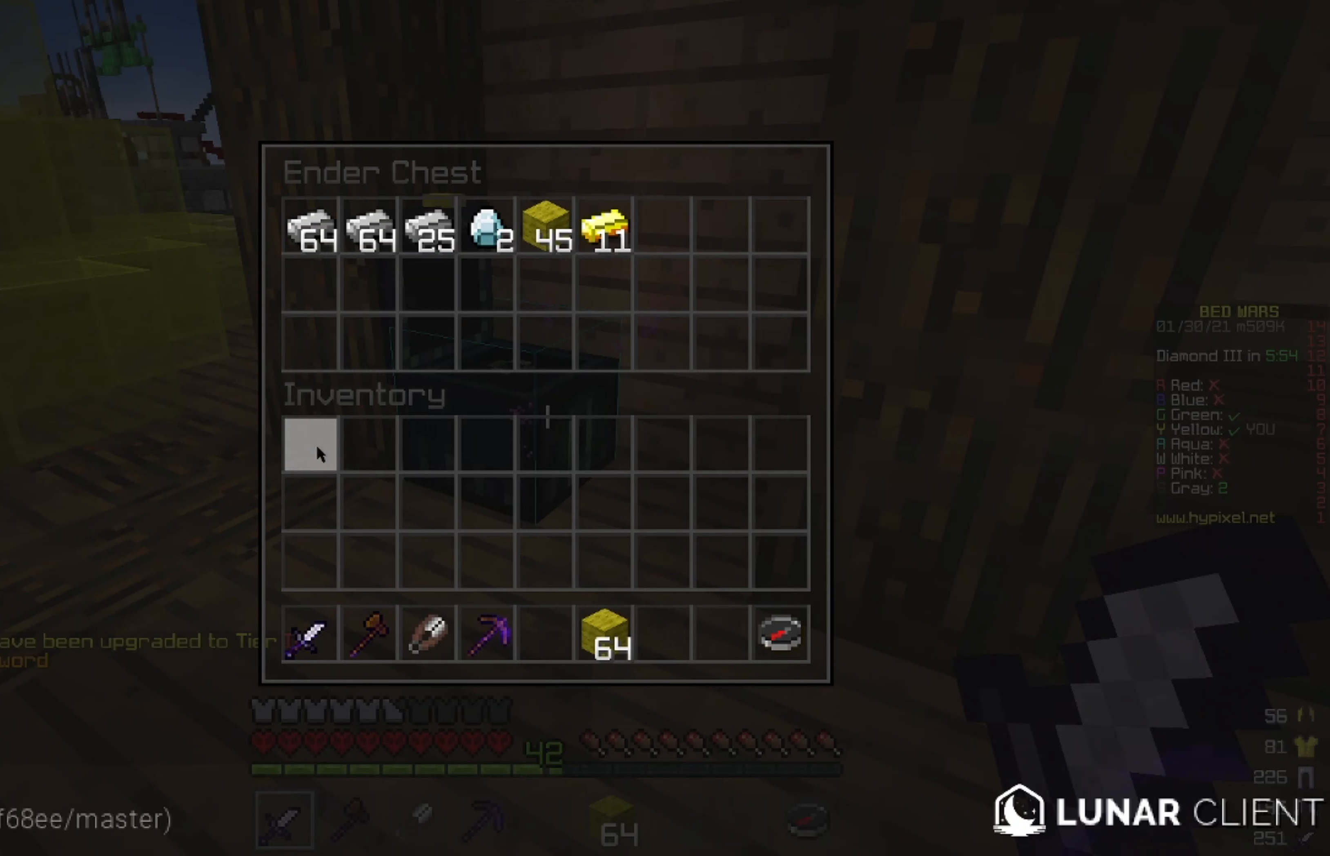
{"keys": [], "mouse": [], "events": []}
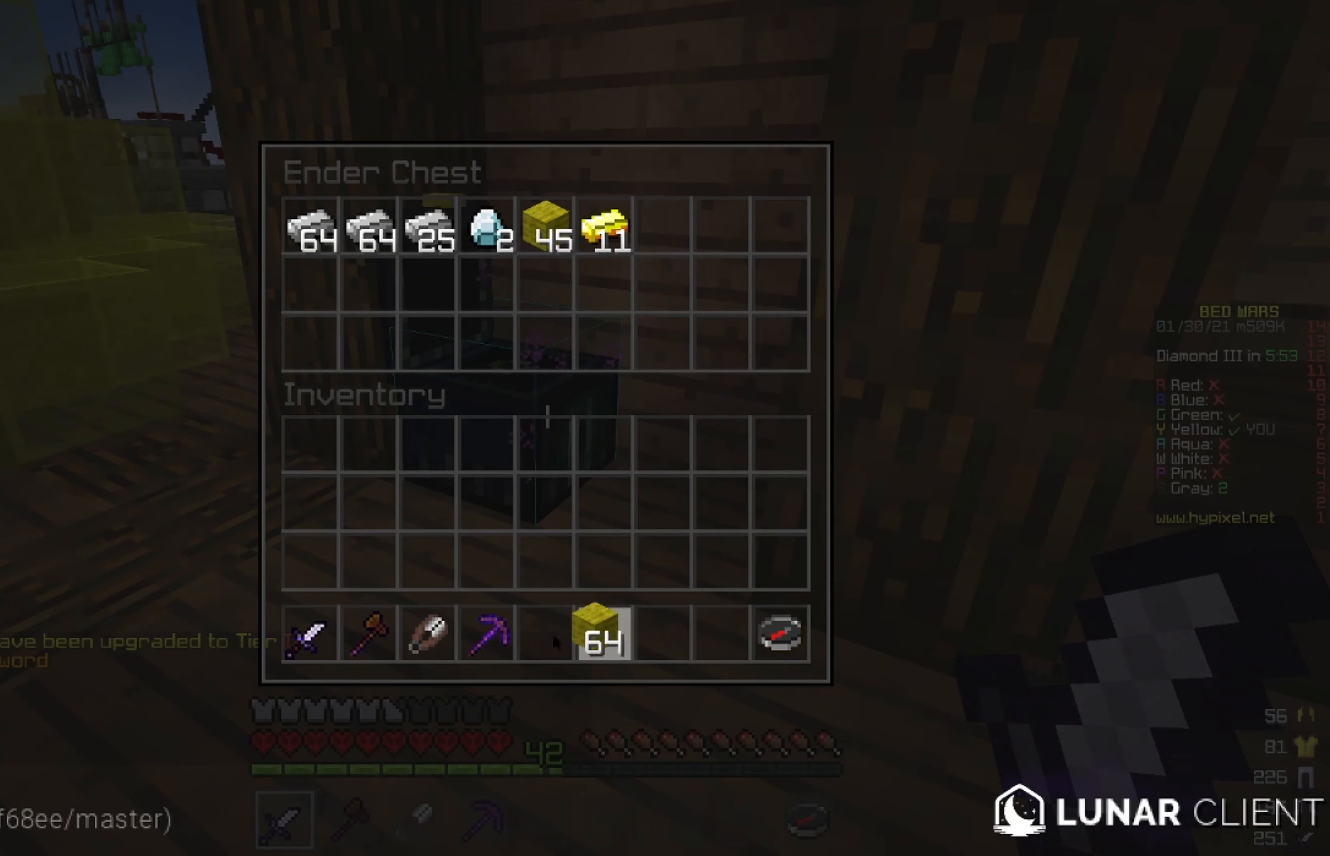
{"keys": [], "mouse": [], "events": []}
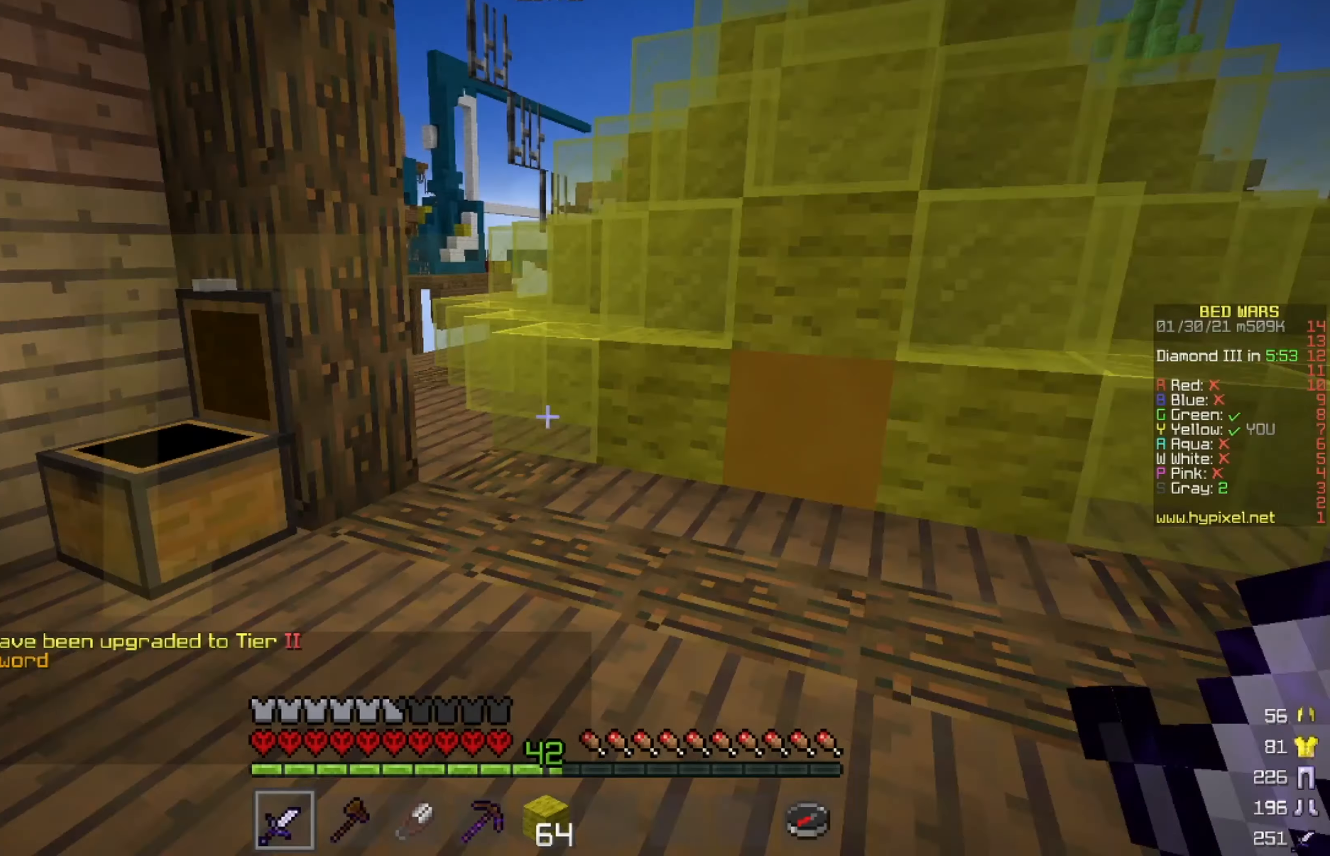
{"keys": ["d", "w"], "mouse": [], "events": [[84, "w", "down"], [459, "d", "down"]]}
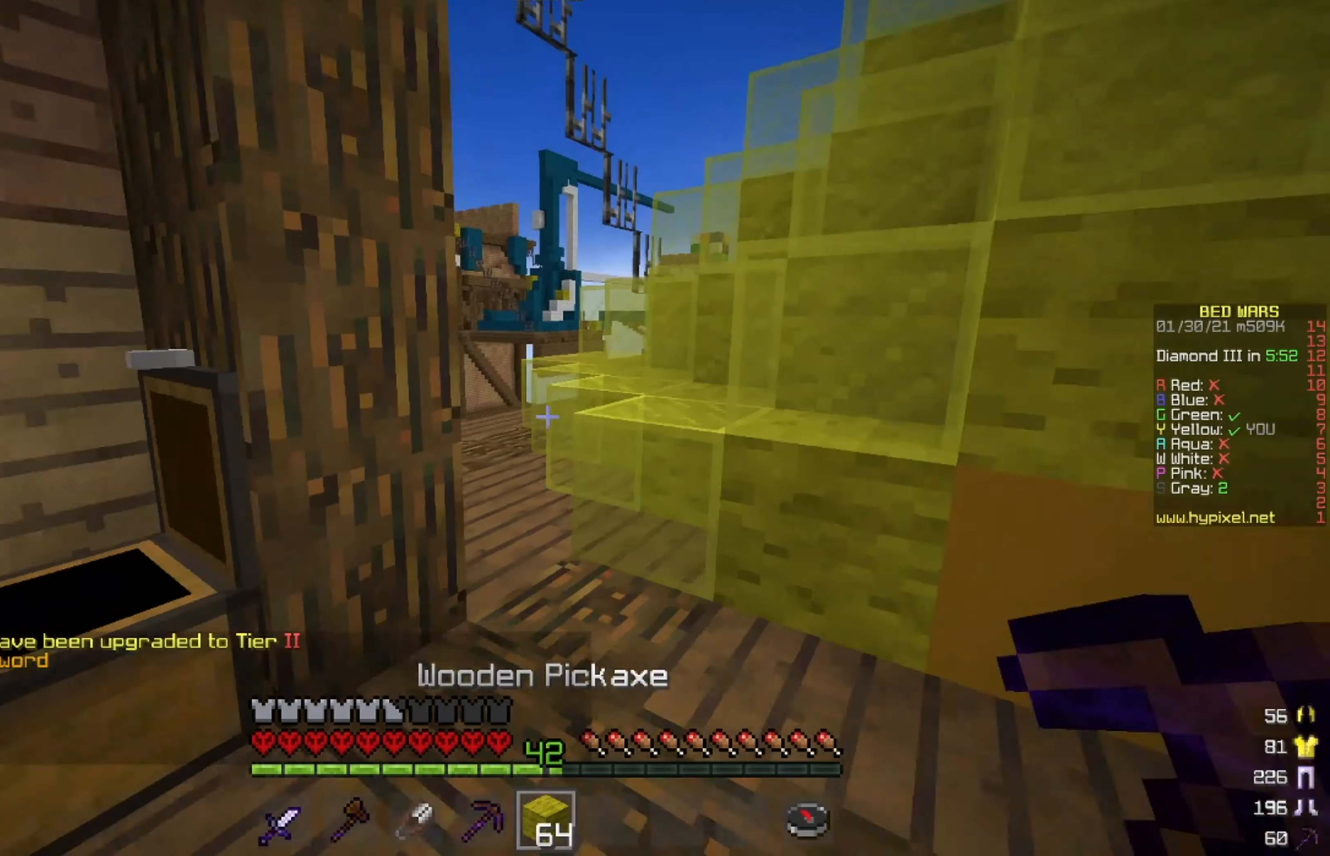
{"keys": ["w"], "mouse": [], "events": [[334, "d", "up"]]}
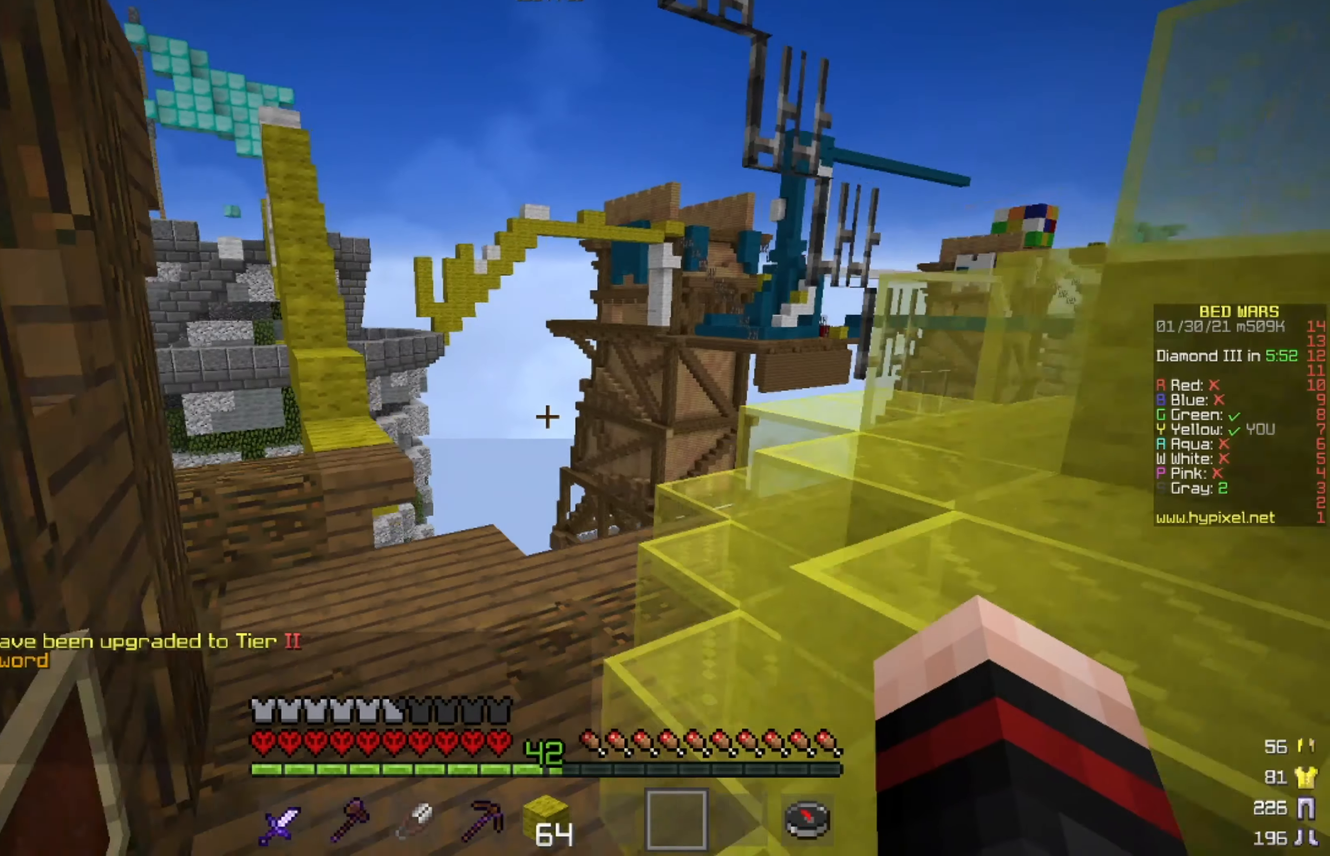
{"keys": ["w"], "mouse": [], "events": []}
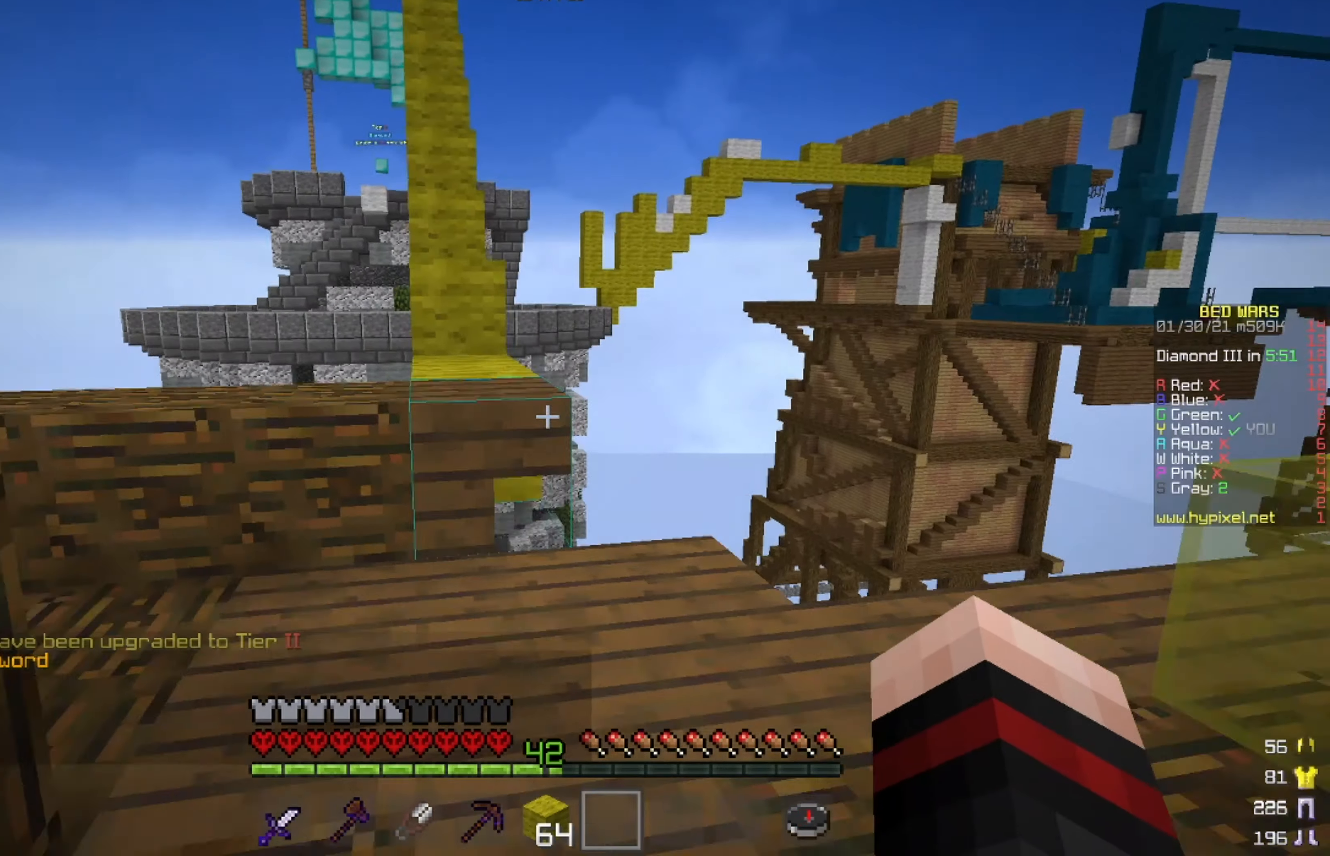
{"keys": ["w"], "mouse": [], "events": [[250, "w", "up"], [334, "w", "down"]]}
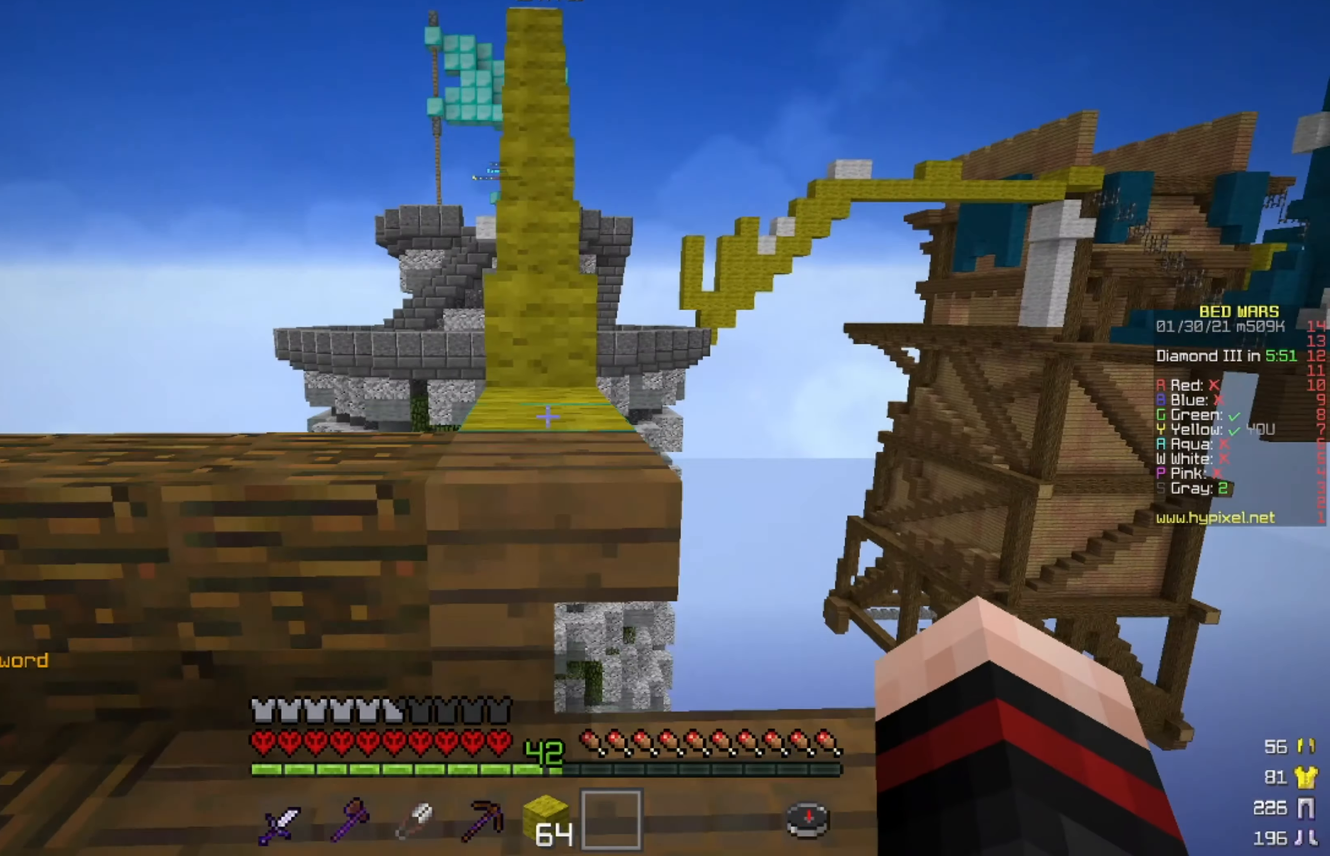
{"keys": ["w"], "mouse": [], "events": []}
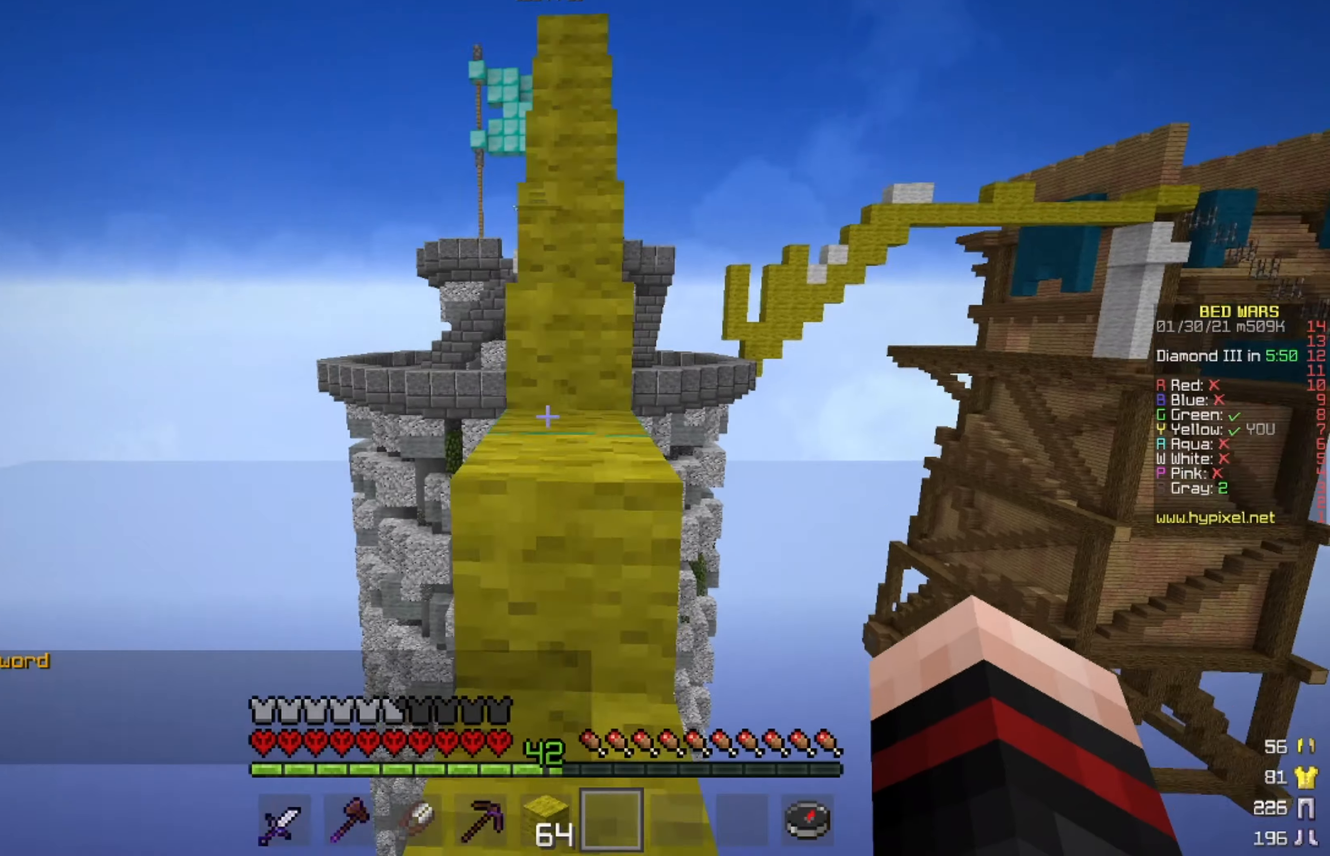
{"keys": ["w"], "mouse": [], "events": []}
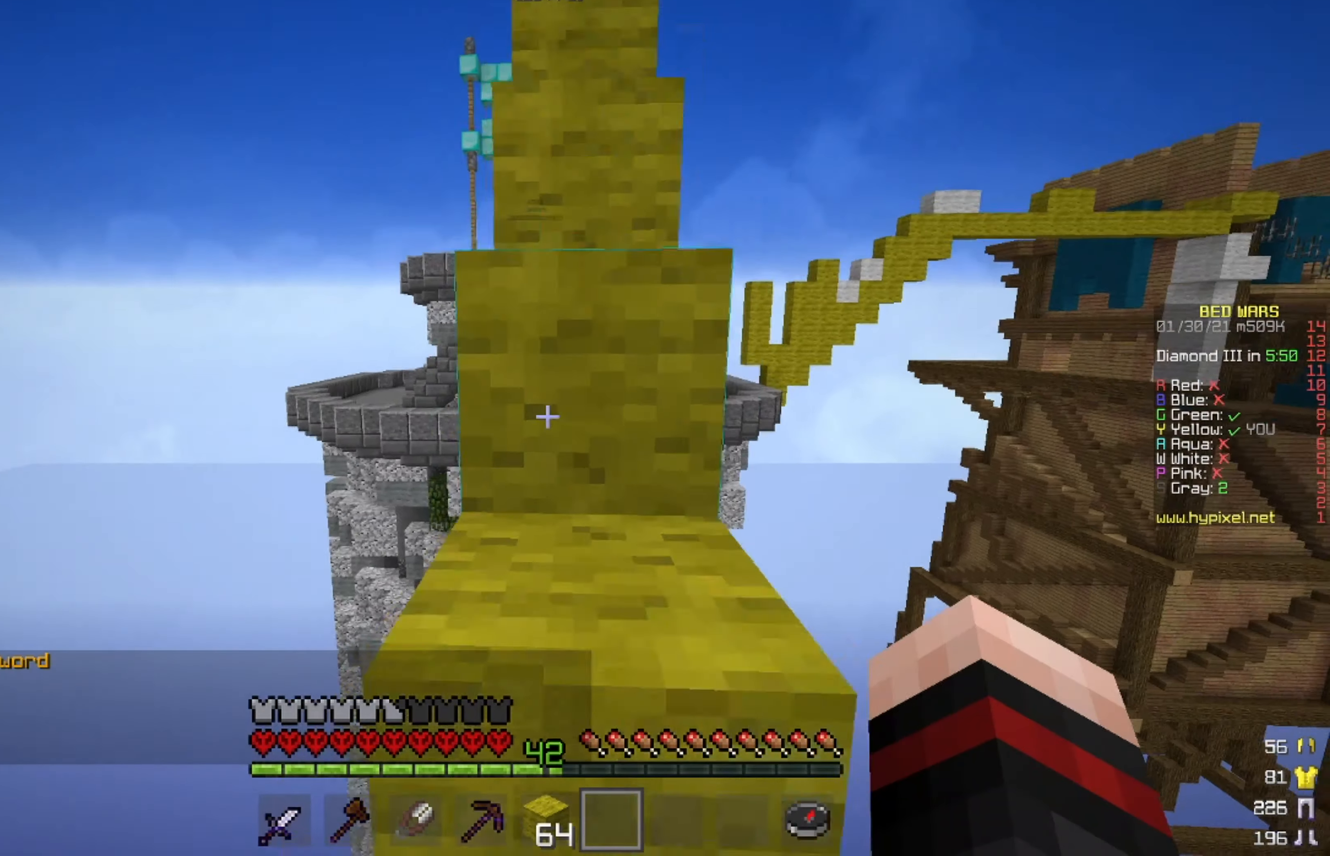
{"keys": ["w"], "mouse": [], "events": []}
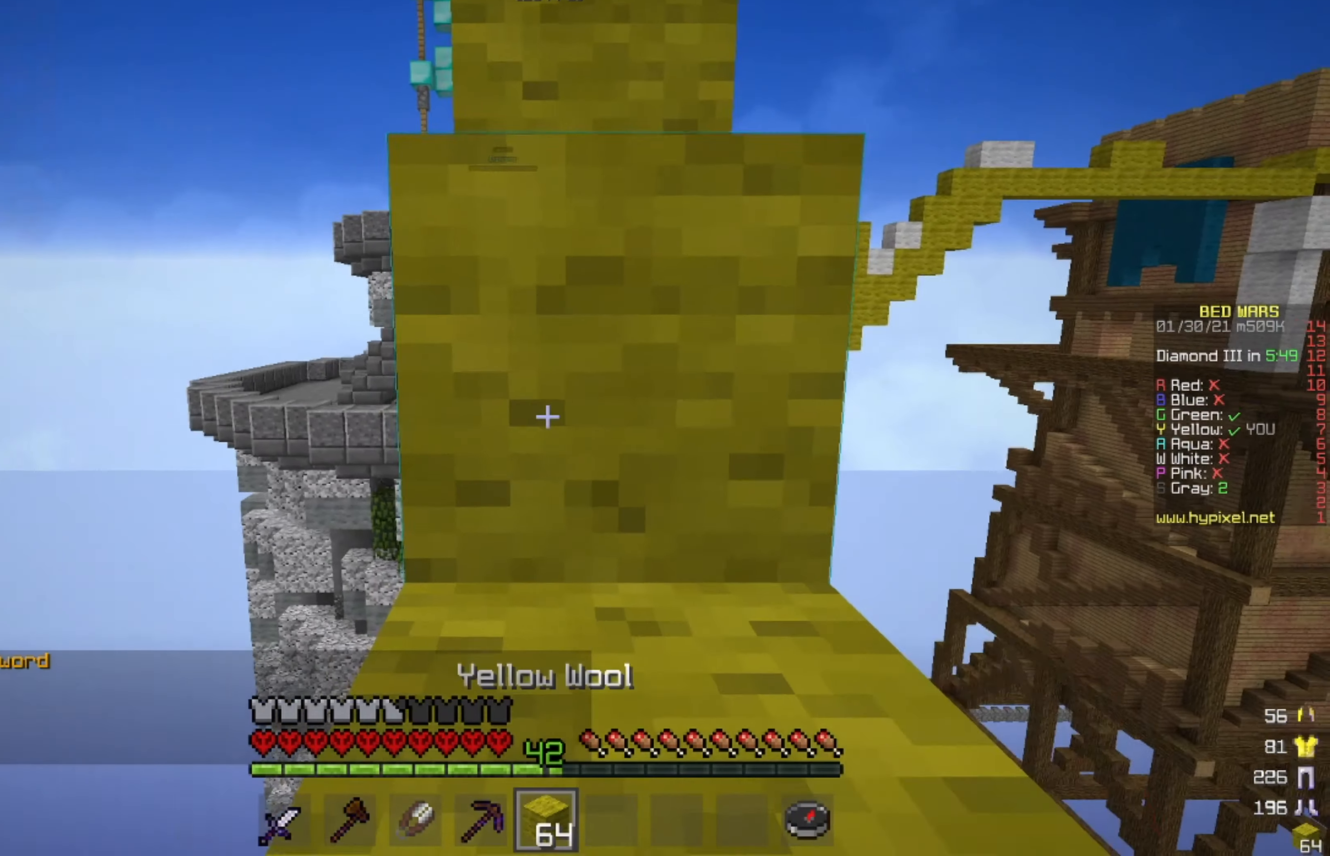
{"keys": ["w"], "mouse": [], "events": []}
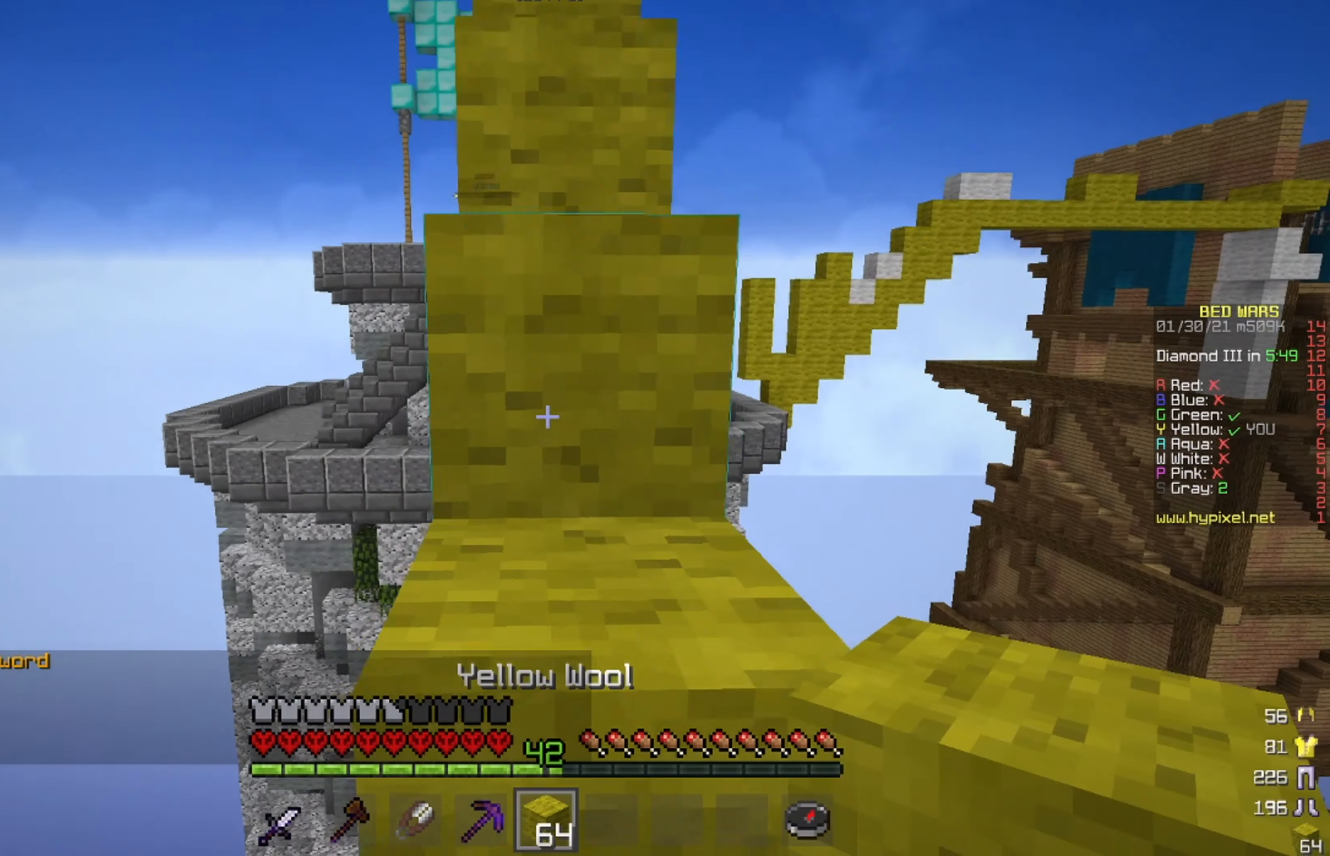
{"keys": ["w"], "mouse": [], "events": []}
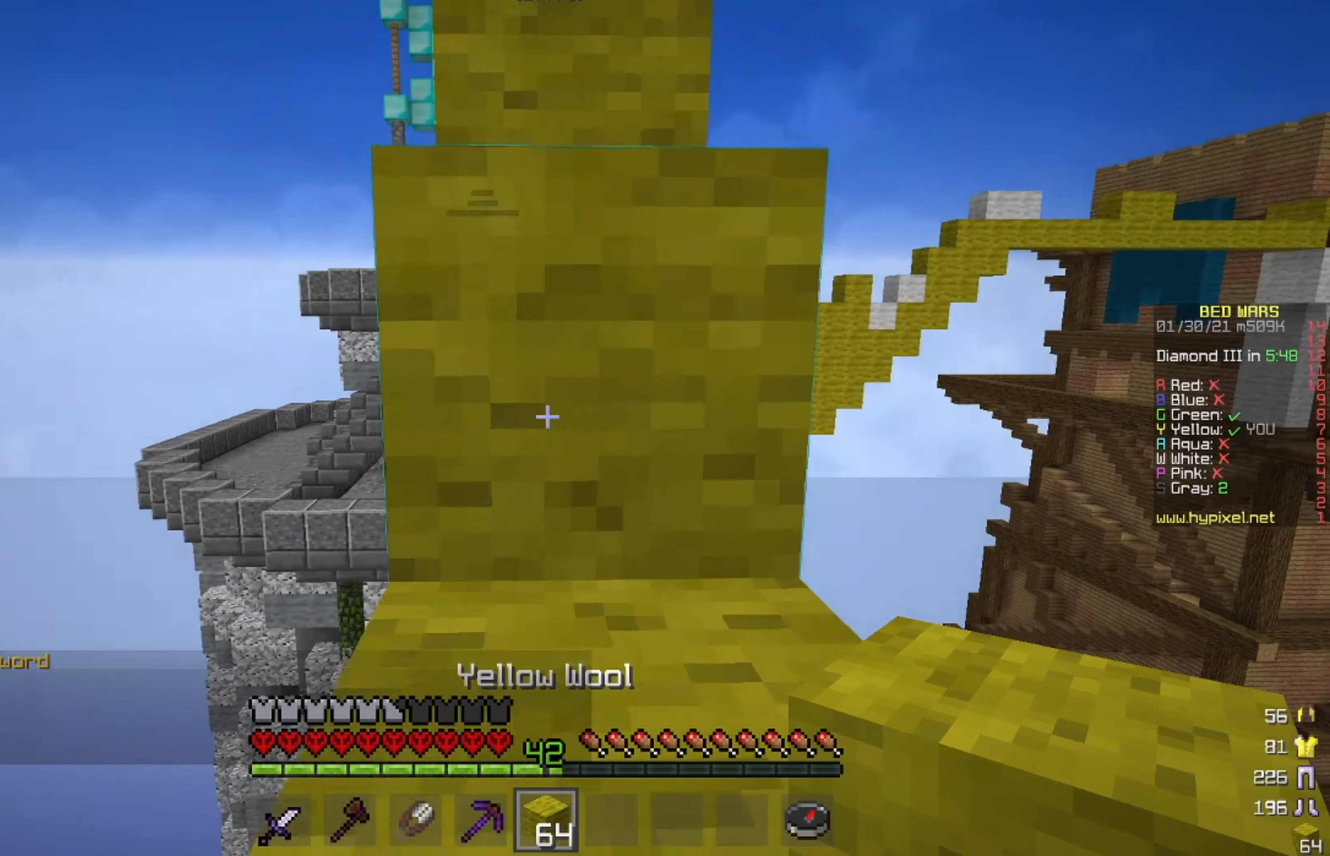
{"keys": ["w"], "mouse": [], "events": []}
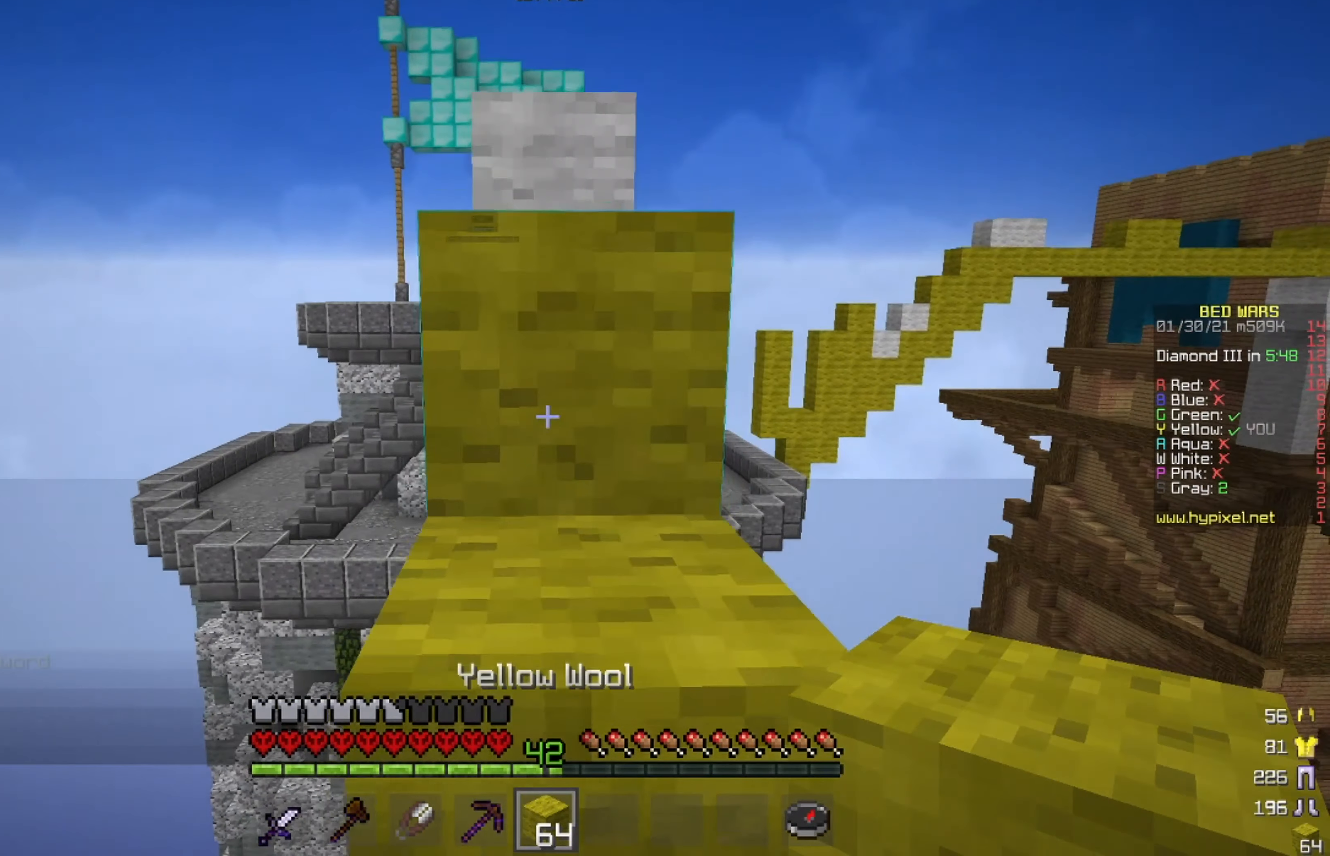
{"keys": ["w"], "mouse": [], "events": []}
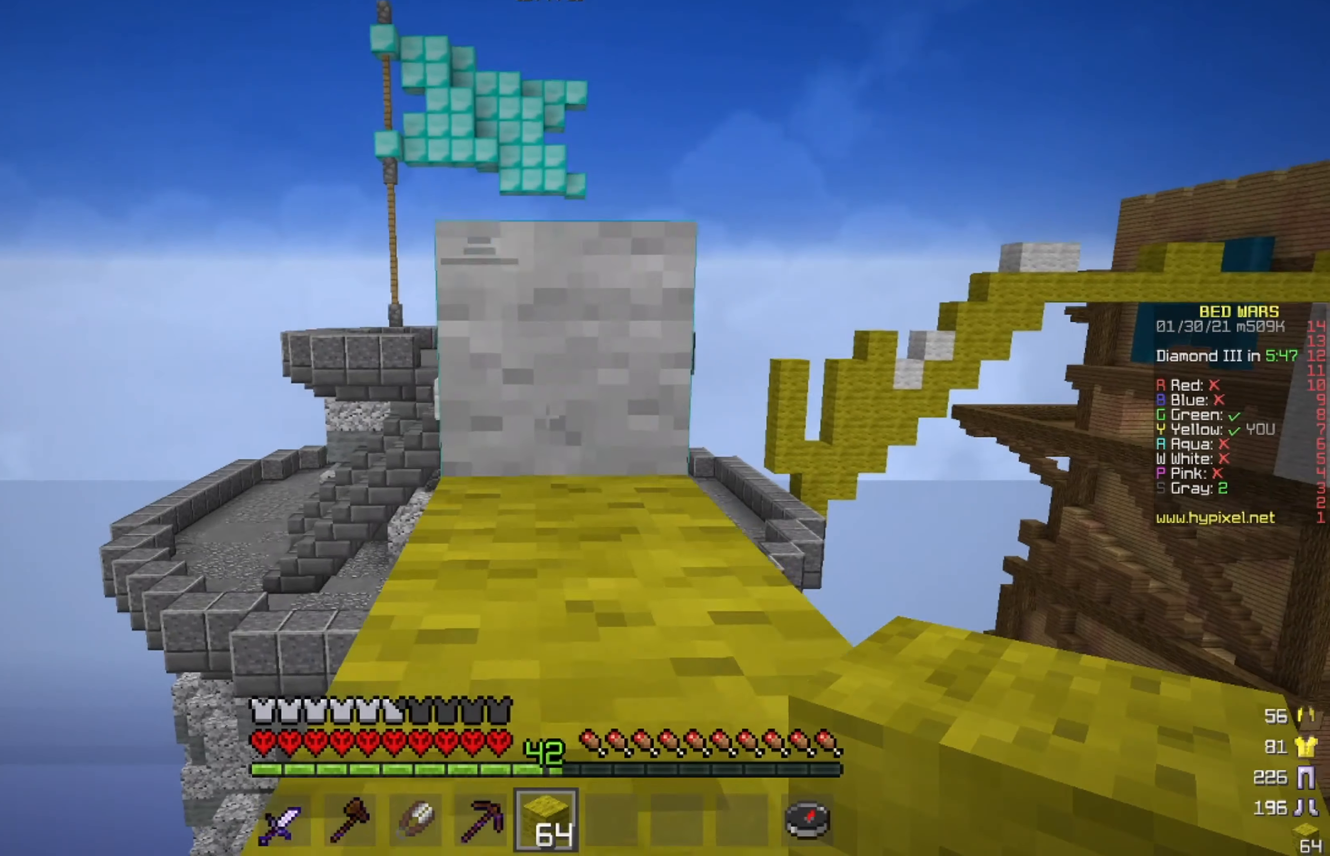
{"keys": ["w"], "mouse": [], "events": [[376, "w", "up"], [501, "w", "down"]]}
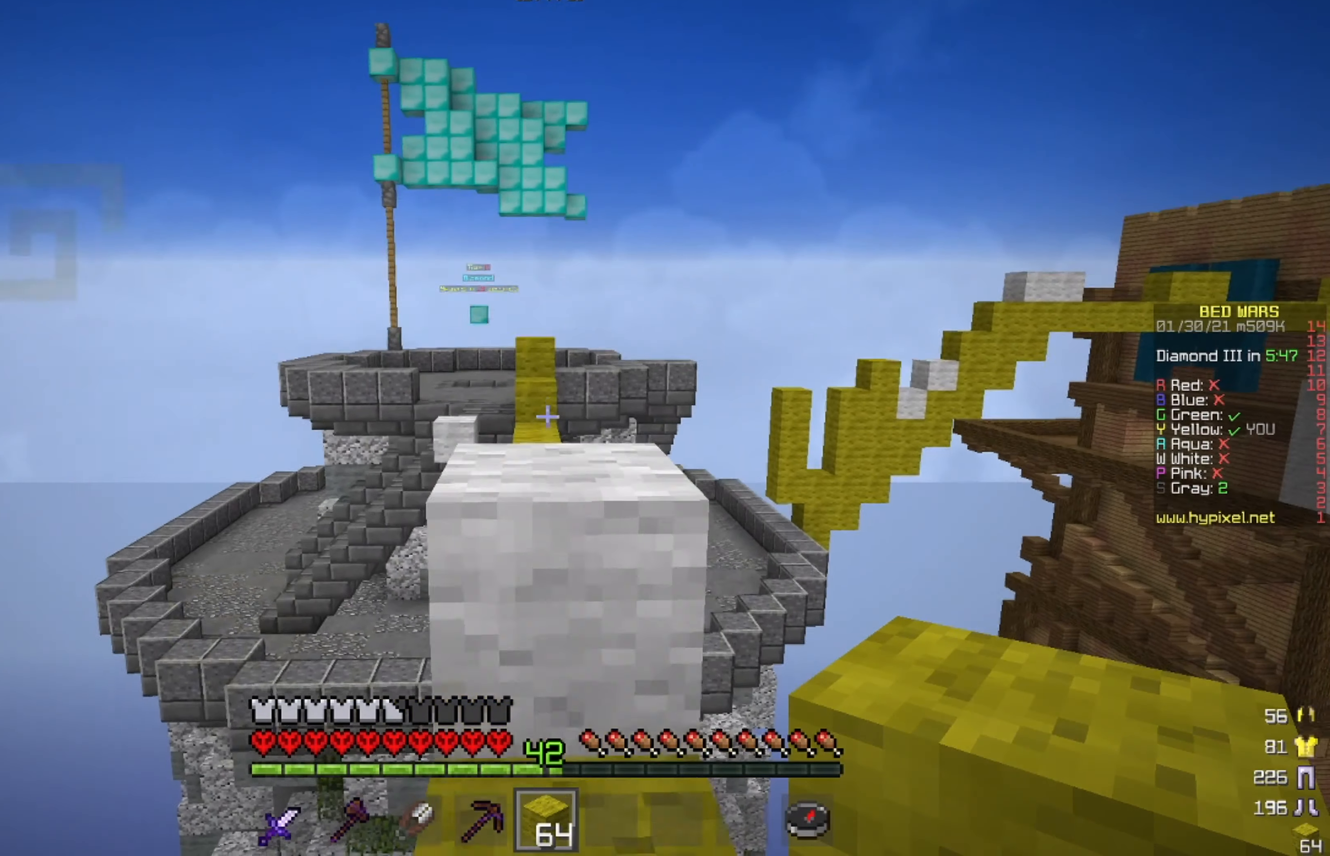
{"keys": ["w"], "mouse": [], "events": [[125, "w", "up"], [208, "w", "down"]]}
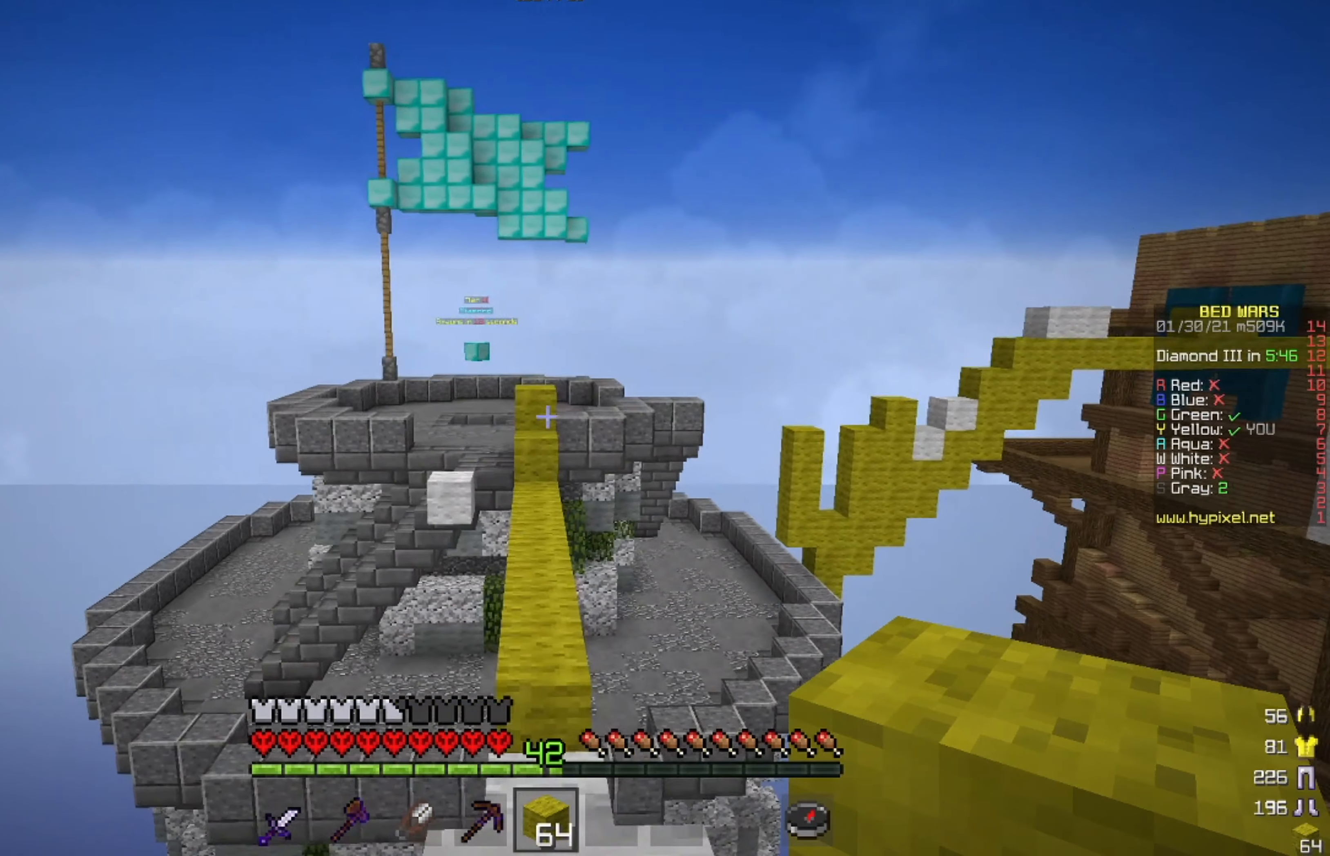
{"keys": ["w"], "mouse": [], "events": [[251, "w", "up"], [334, "w", "down"]]}
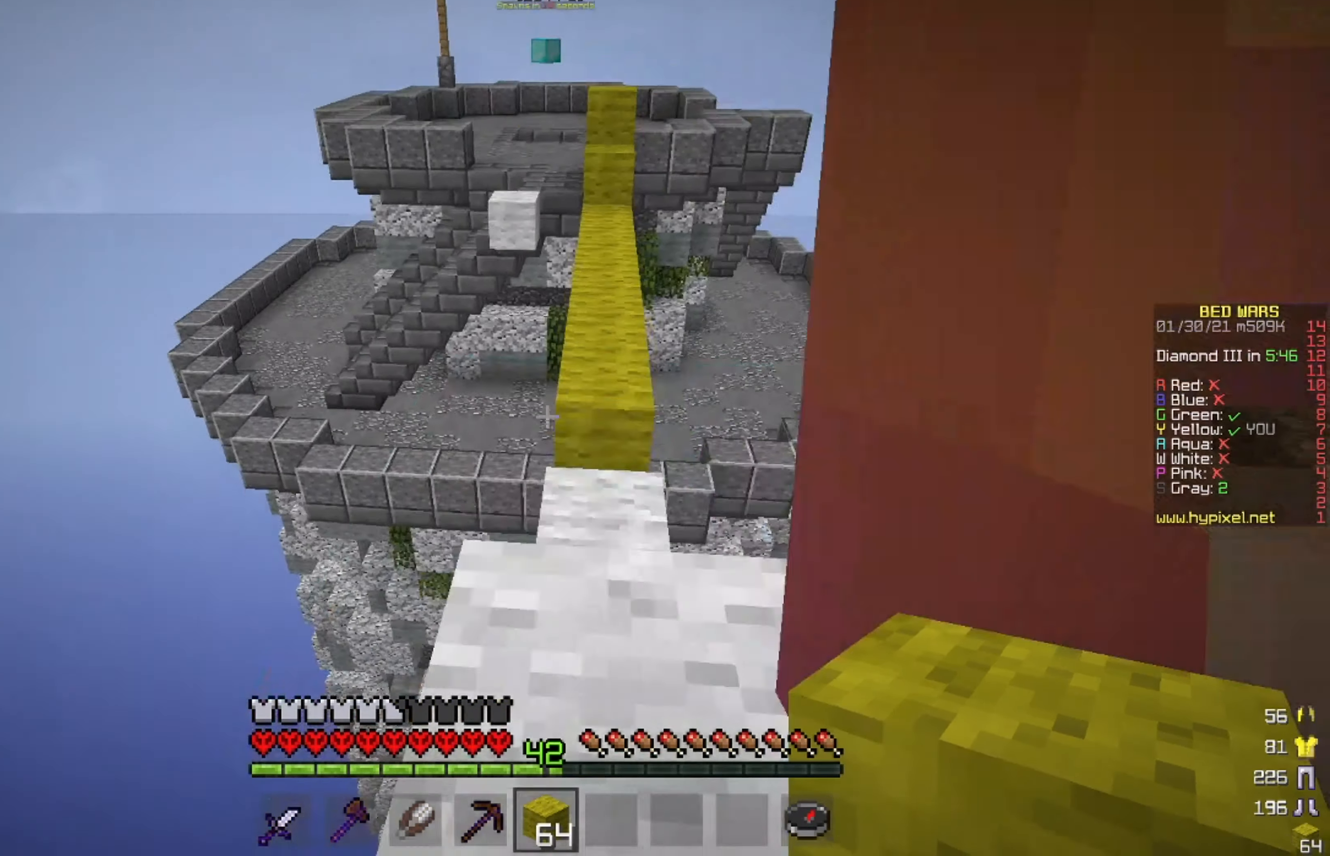
{"keys": ["w"], "mouse": [], "events": []}
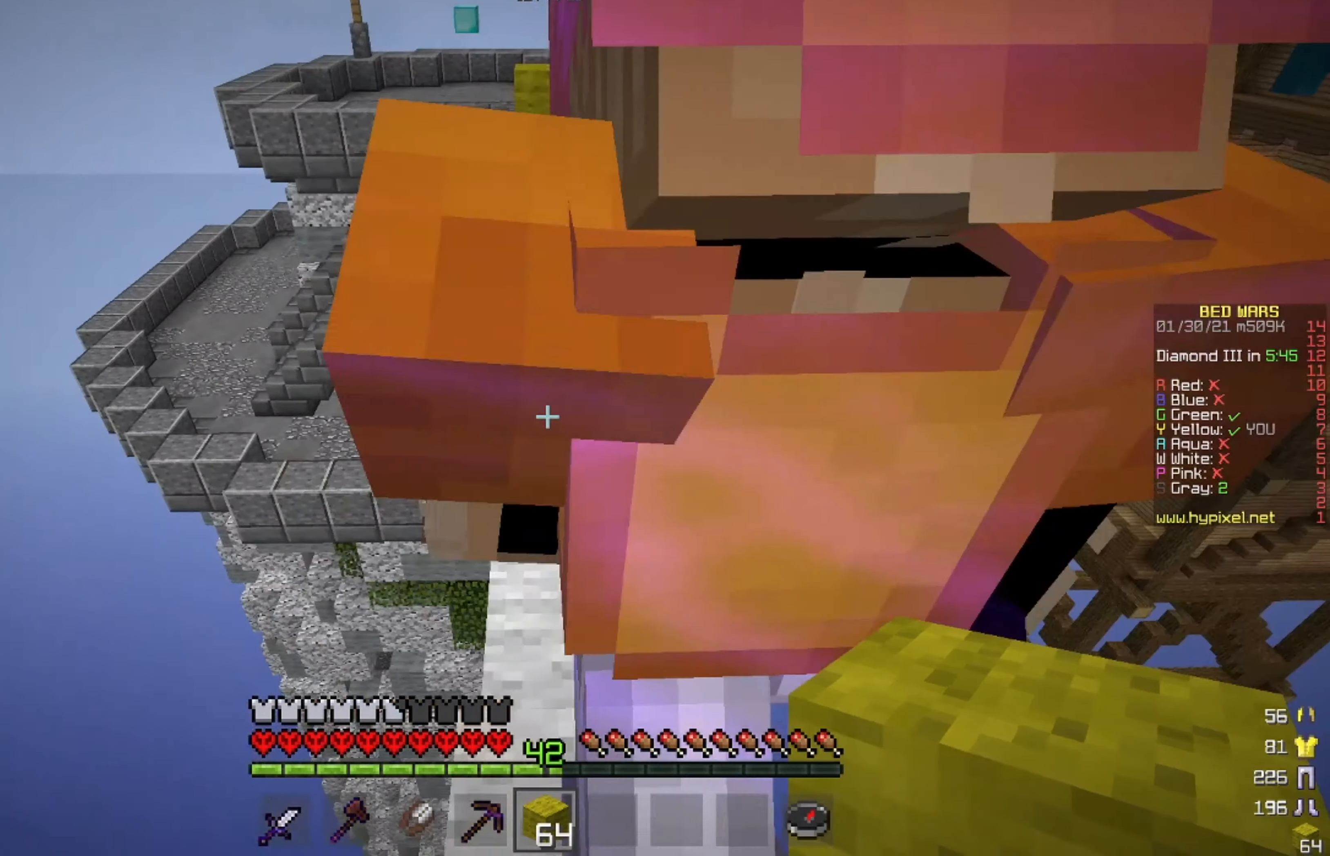
{"keys": ["w"], "mouse": [], "events": []}
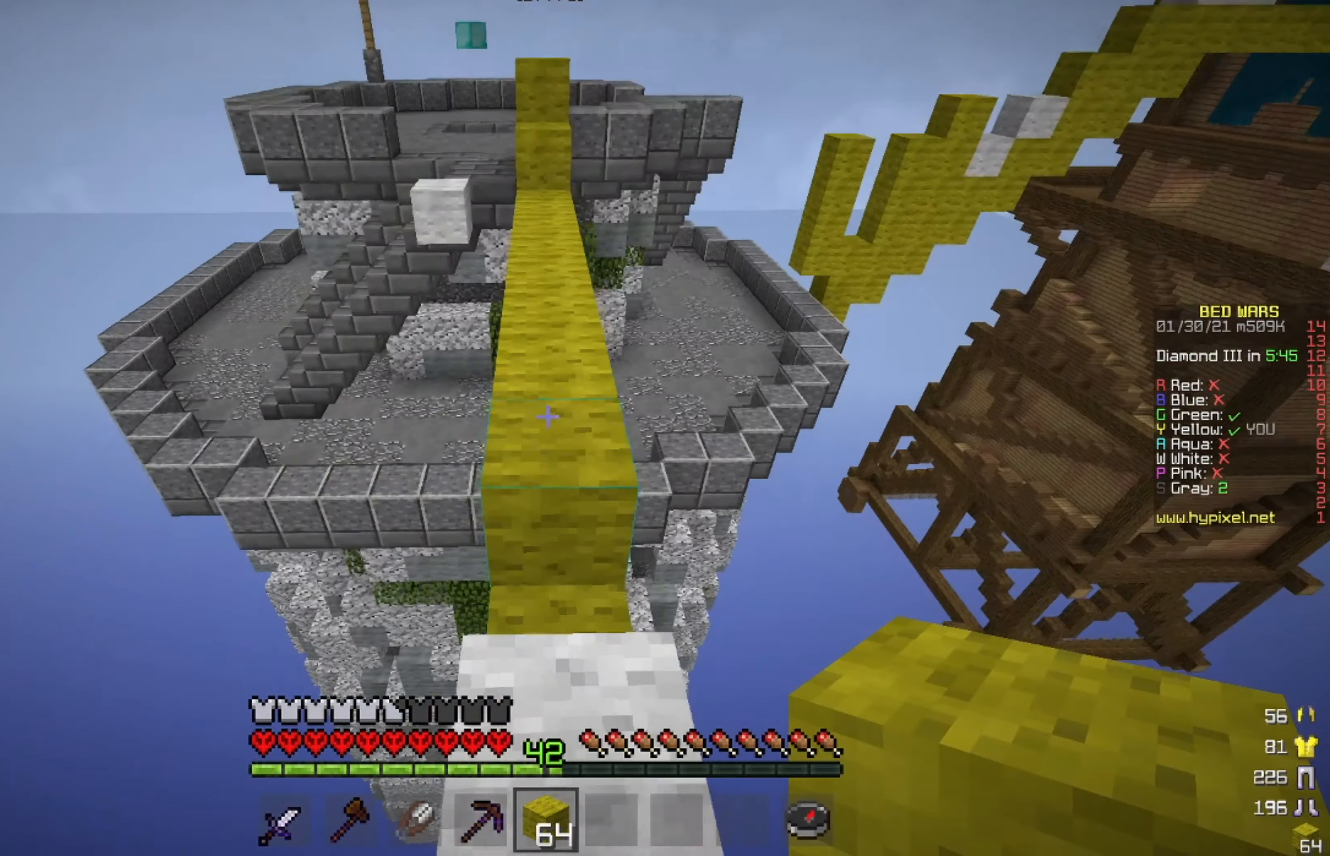
{"keys": ["w"], "mouse": [], "events": []}
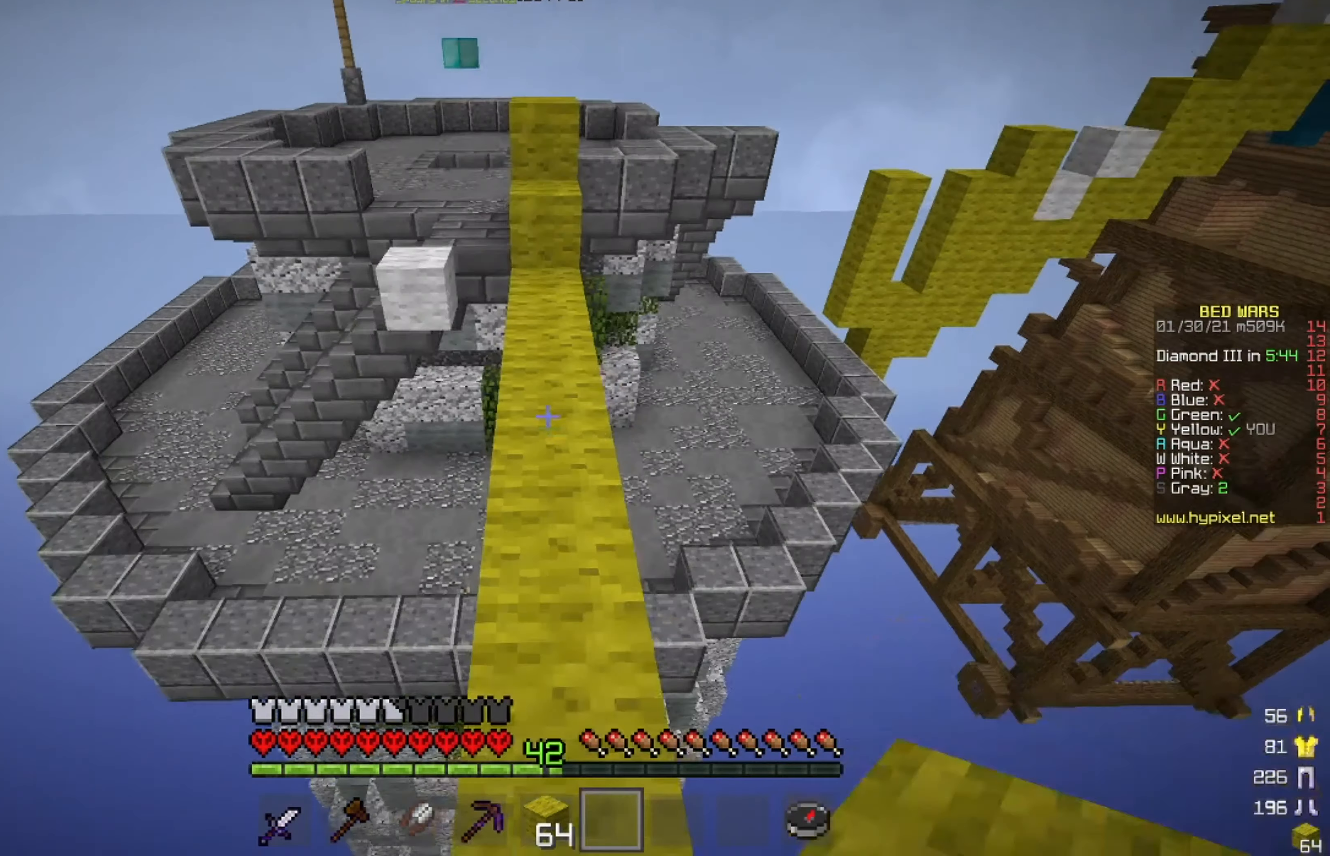
{"keys": [], "mouse": [], "events": [[292, "w", "up"]]}
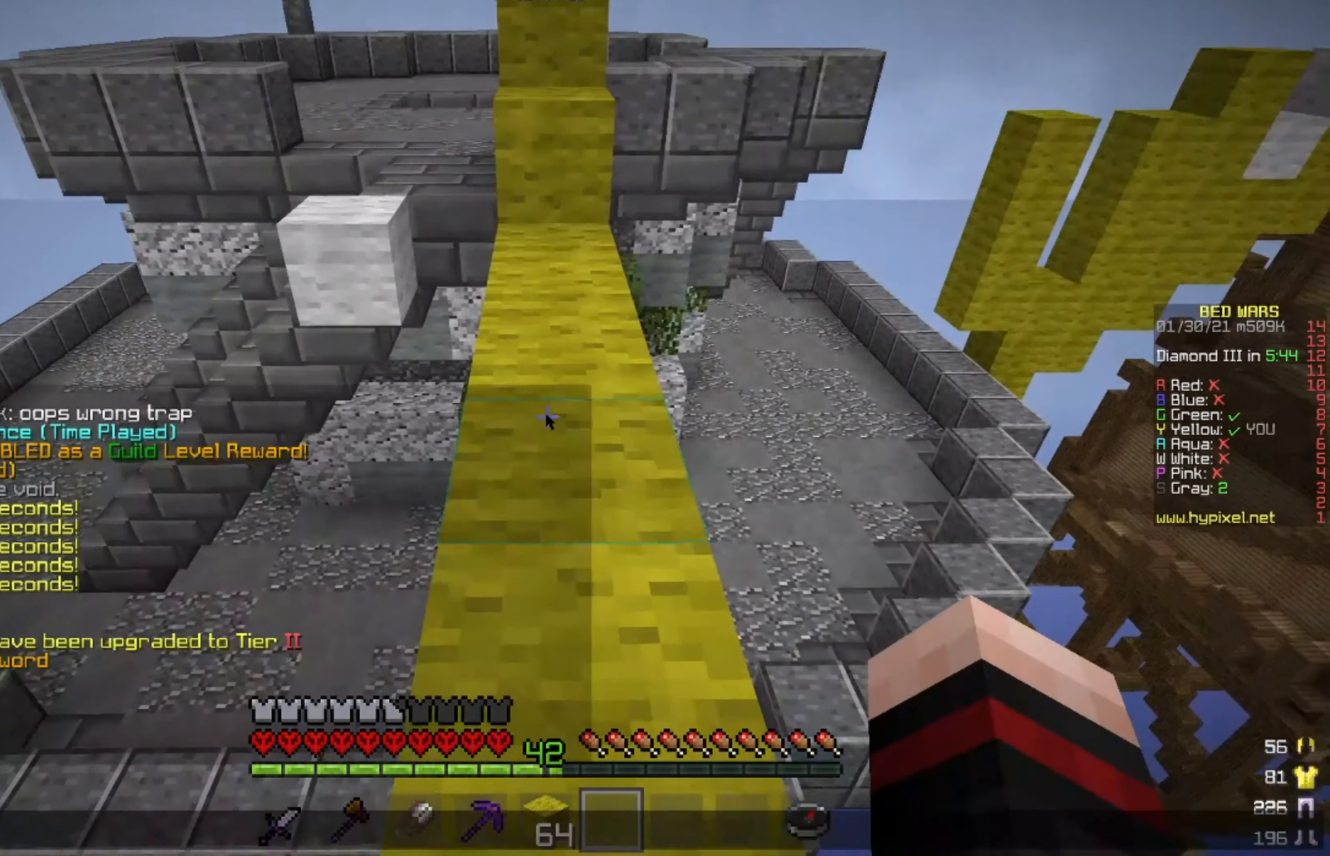
{"keys": [], "mouse": [], "events": []}
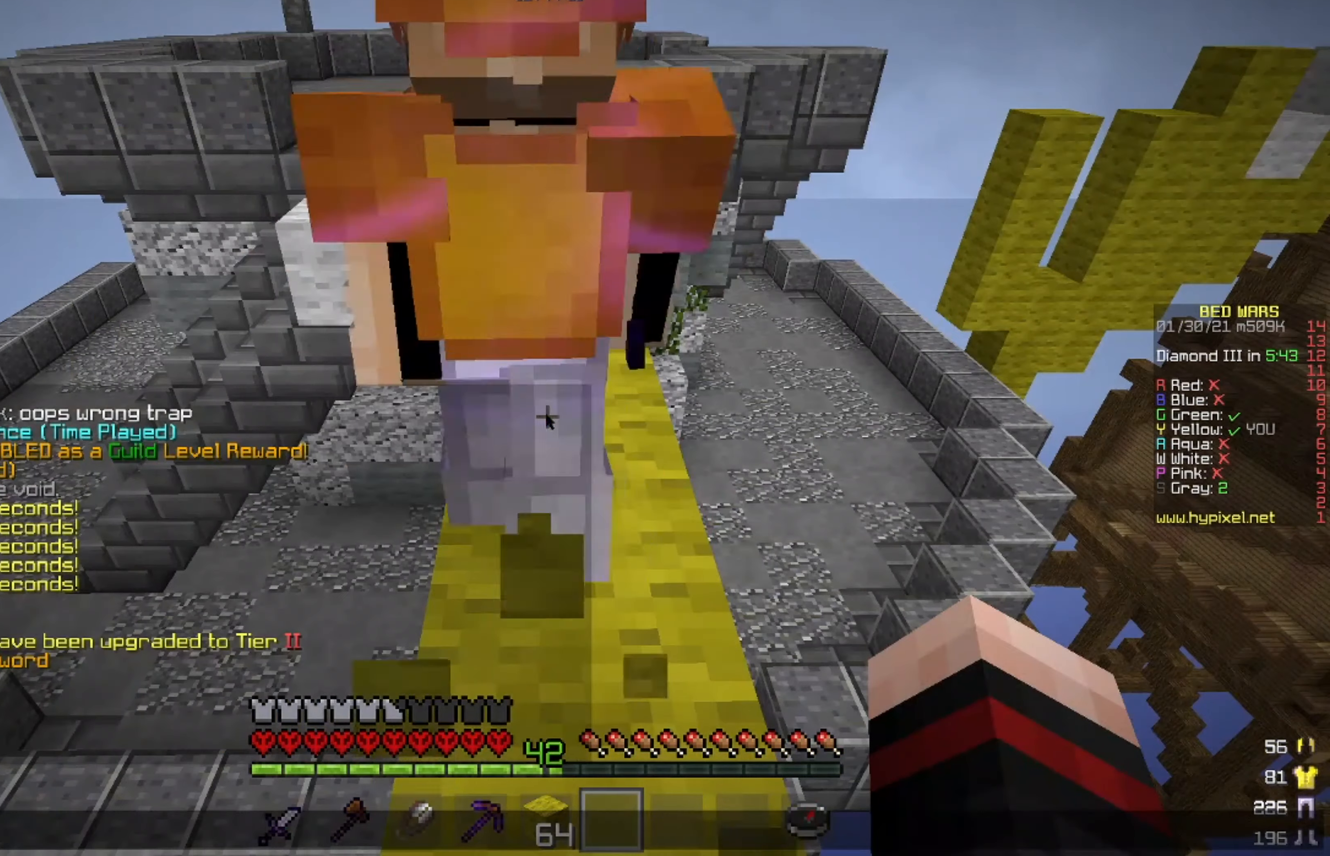
{"keys": [], "mouse": [], "events": []}
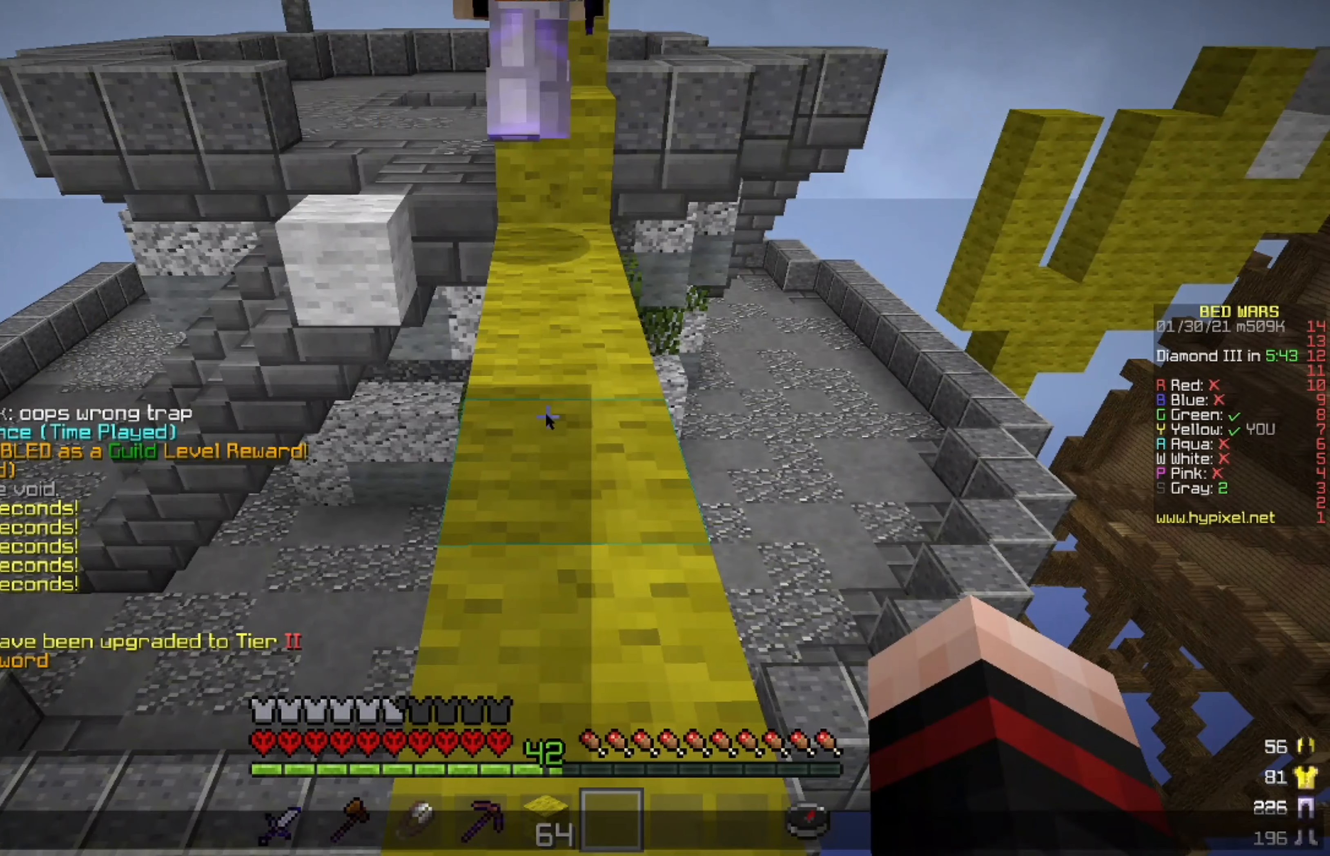
{"keys": [], "mouse": [], "events": []}
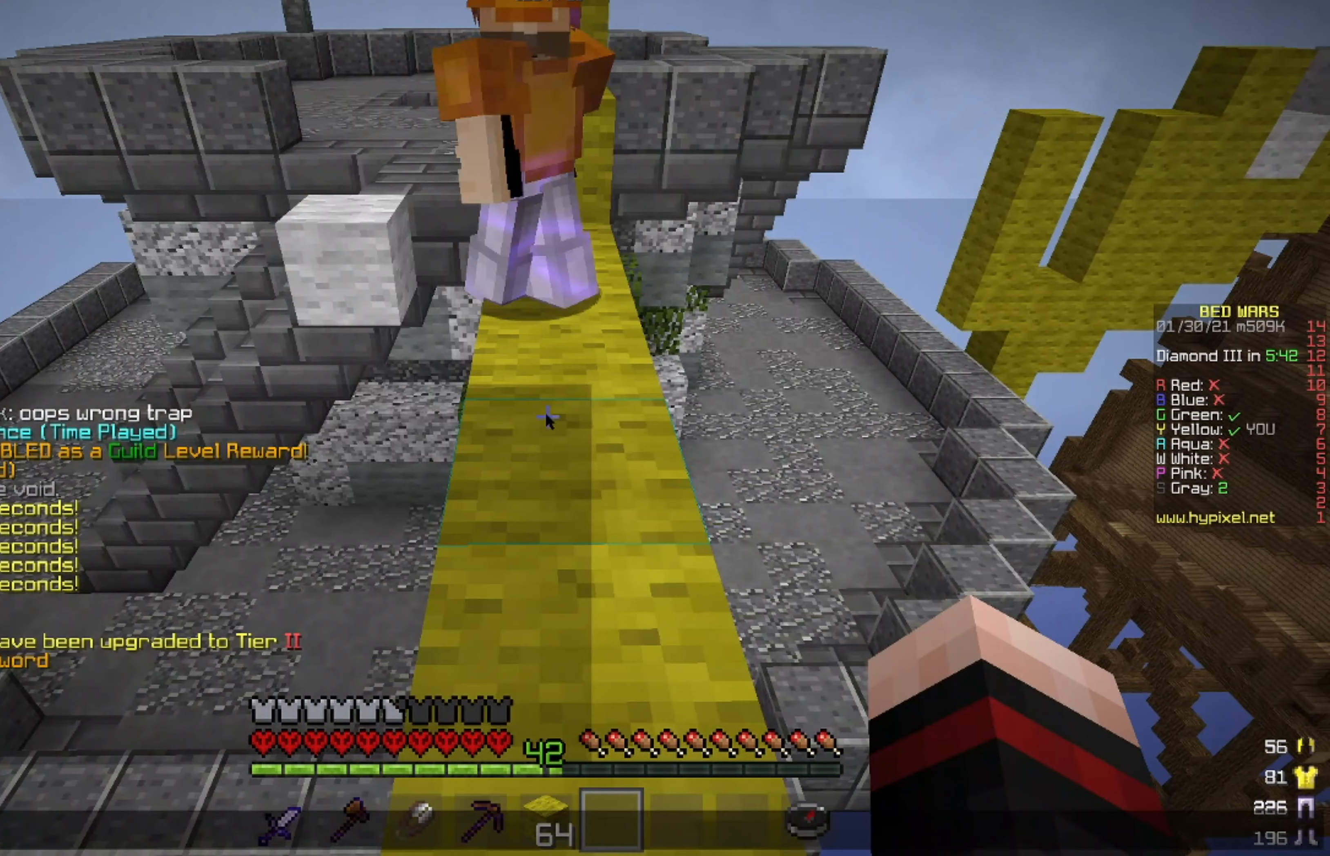
{"keys": ["w"], "mouse": [], "events": [[167, "w", "down"], [334, "w", "up"], [375, "w", "down"]]}
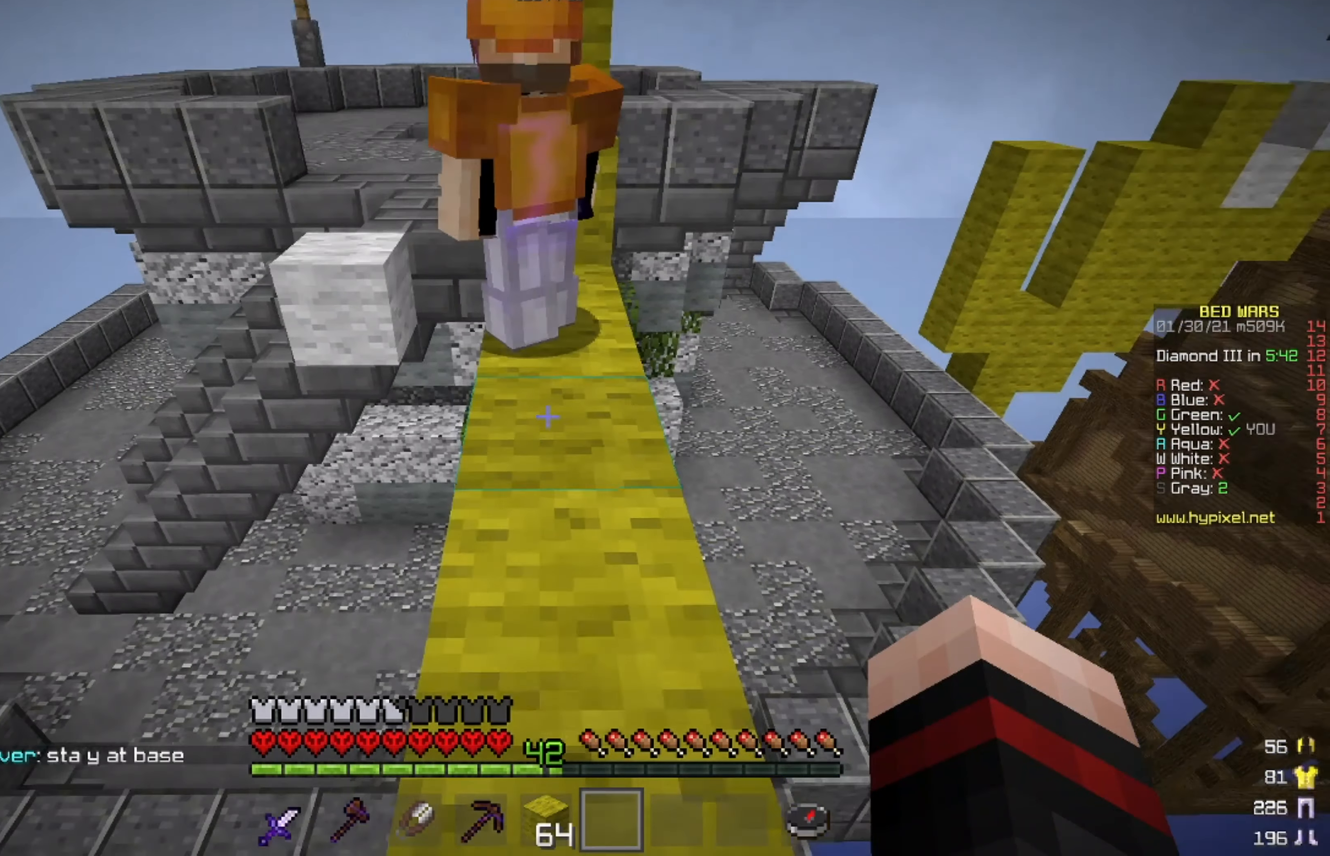
{"keys": ["w"], "mouse": [], "events": []}
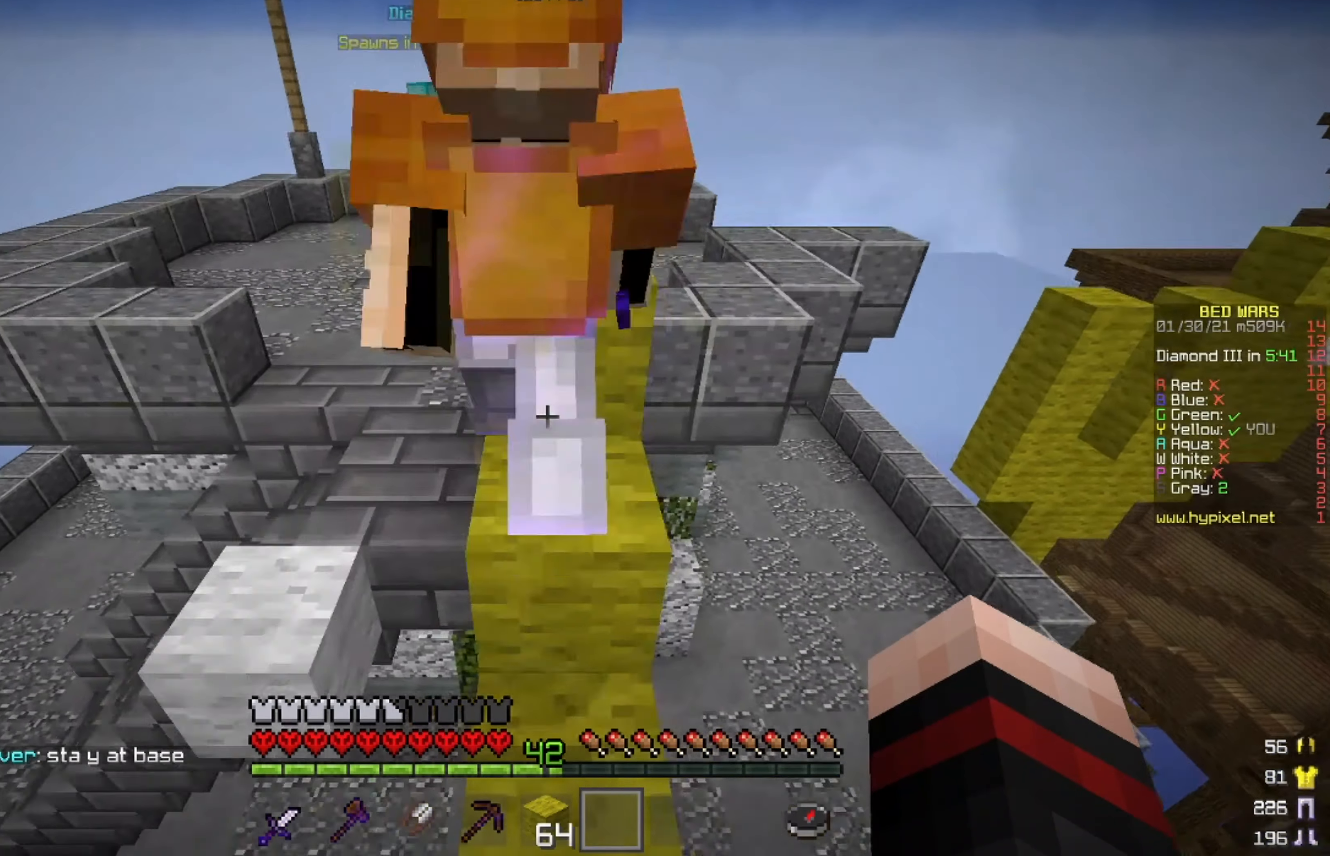
{"keys": ["w"], "mouse": [], "events": []}